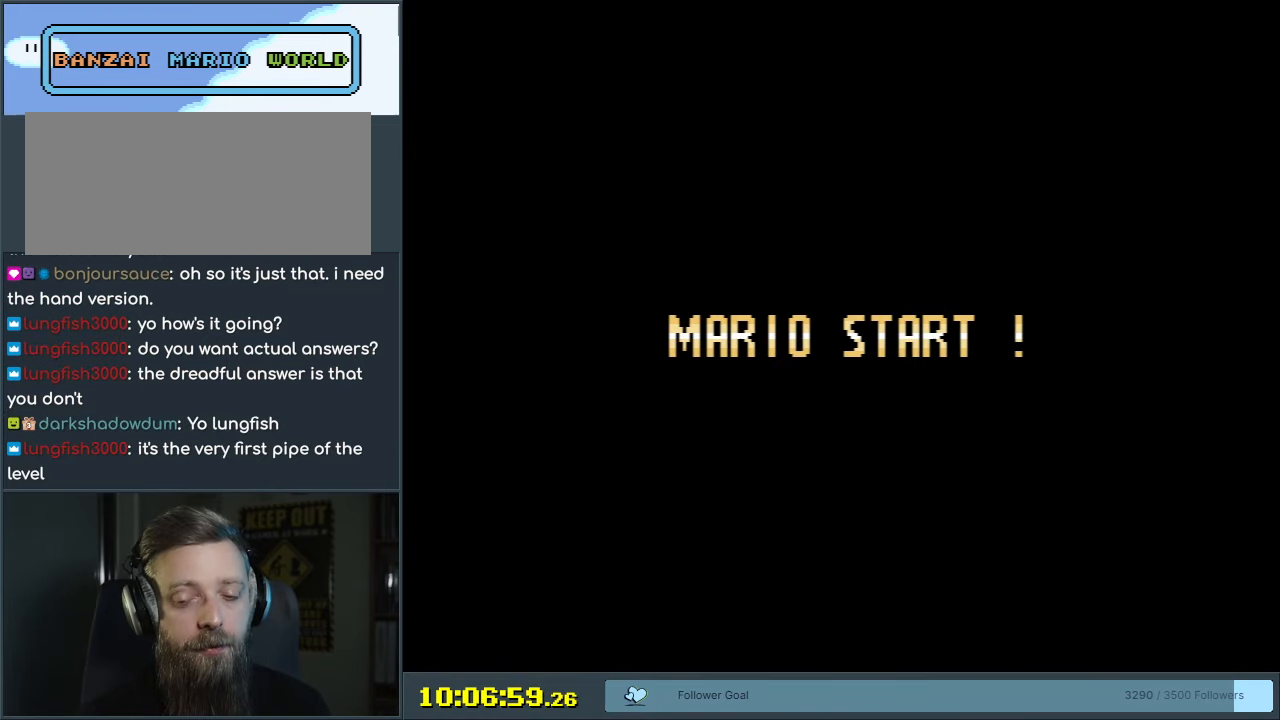
Gameplay with a controller (Nintendo layout); each line is a JSON object with the inputs held at the frame after it. "events" lists button and stick changes between this image and that frame as [ms after this image, input, new state], when the widget could be followed in between. Not read: L3 R3.
{"buttons": [], "events": []}
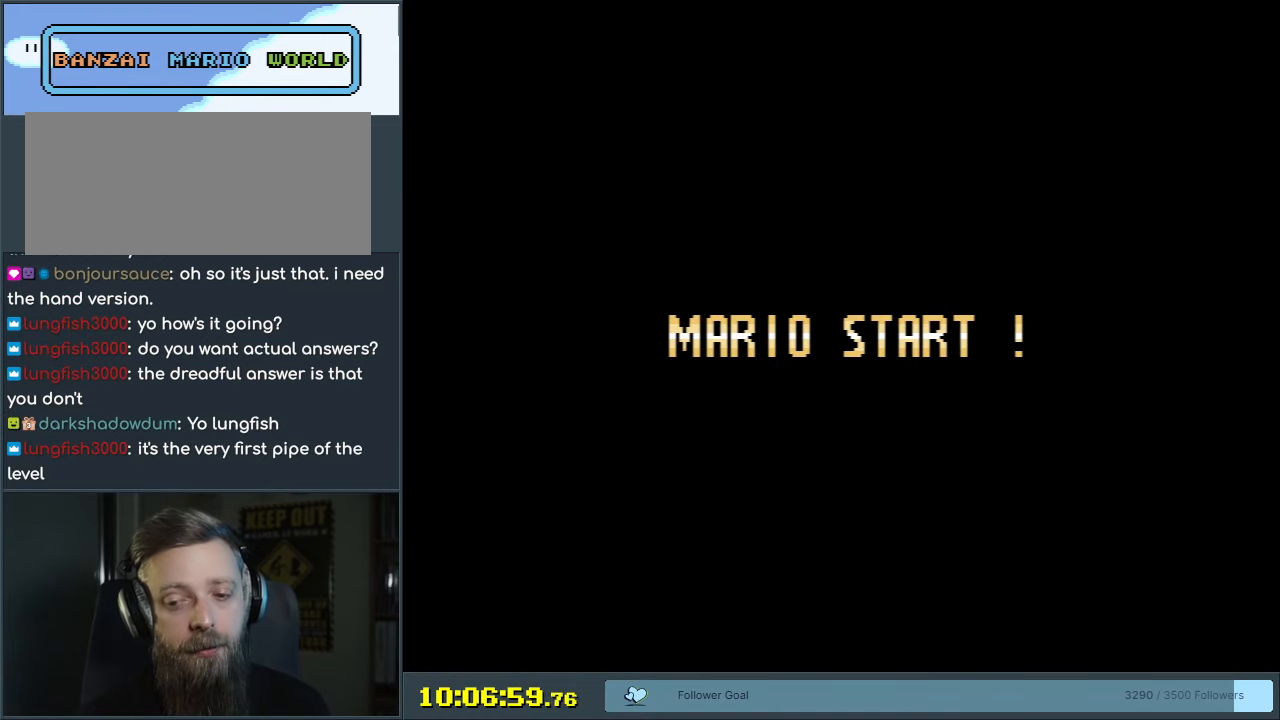
{"buttons": [], "events": []}
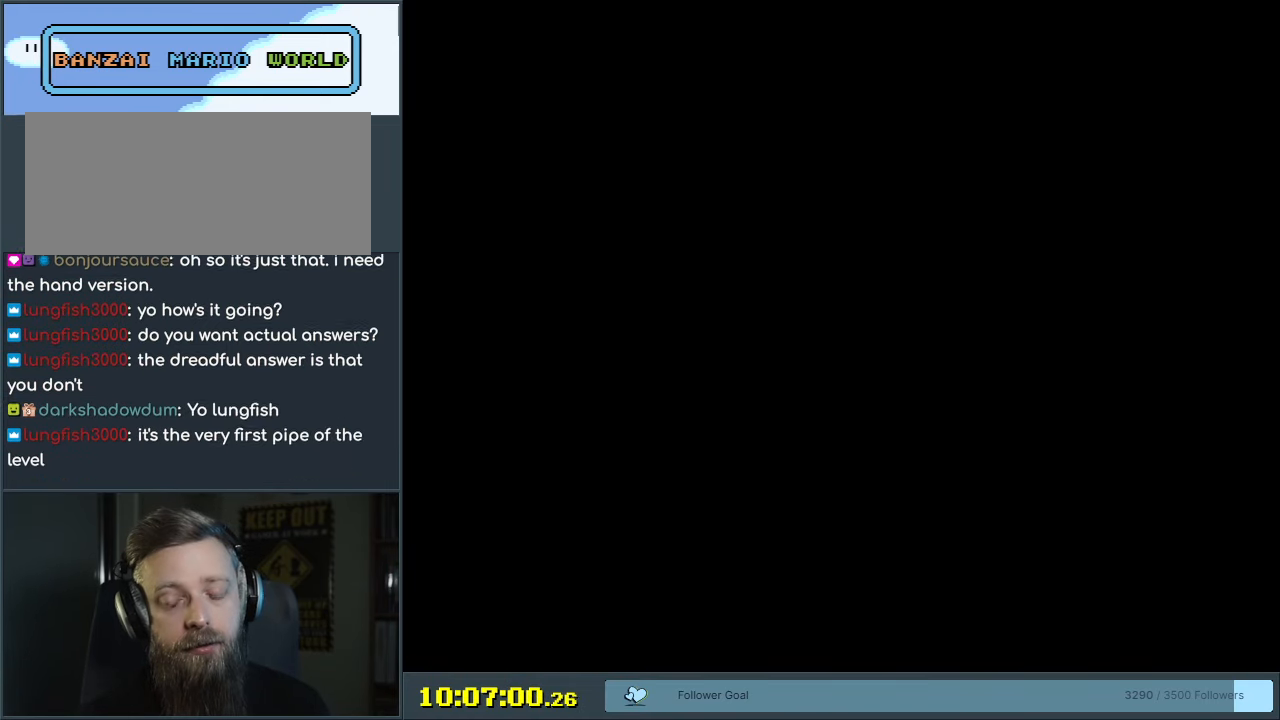
{"buttons": [], "events": []}
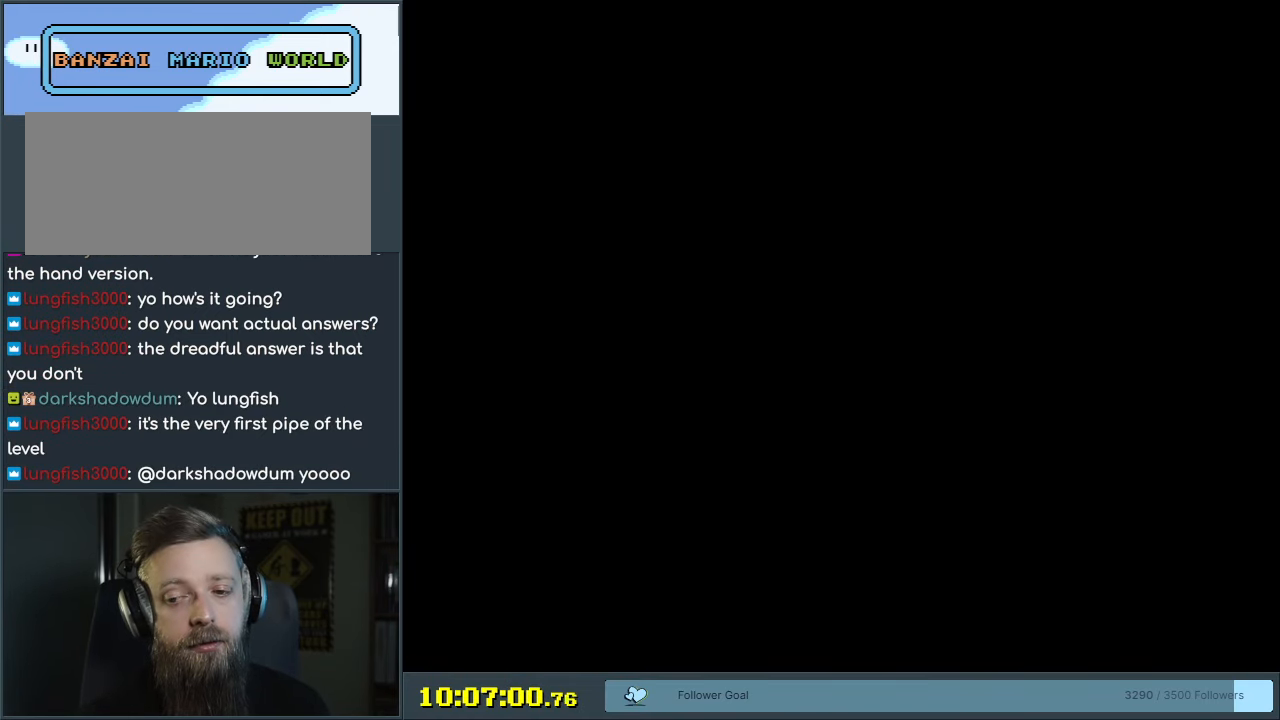
{"buttons": ["X"], "events": [[500, "X", "down"]]}
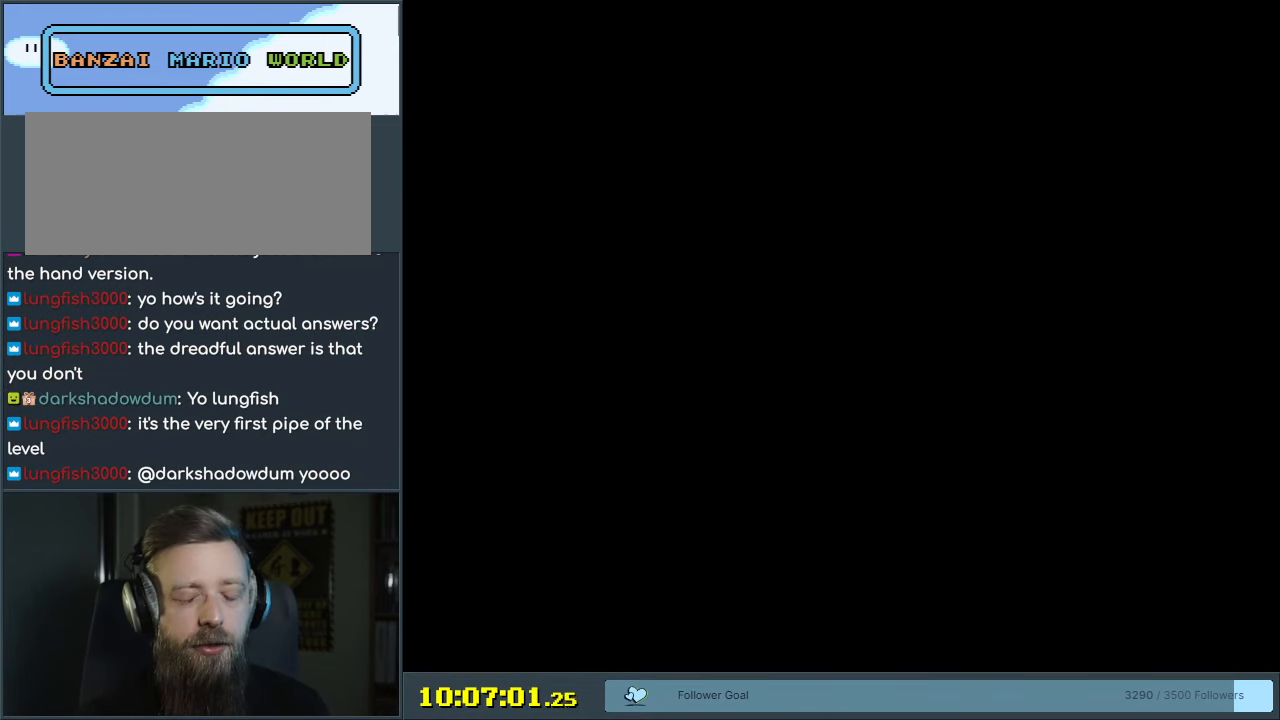
{"buttons": ["X"], "events": []}
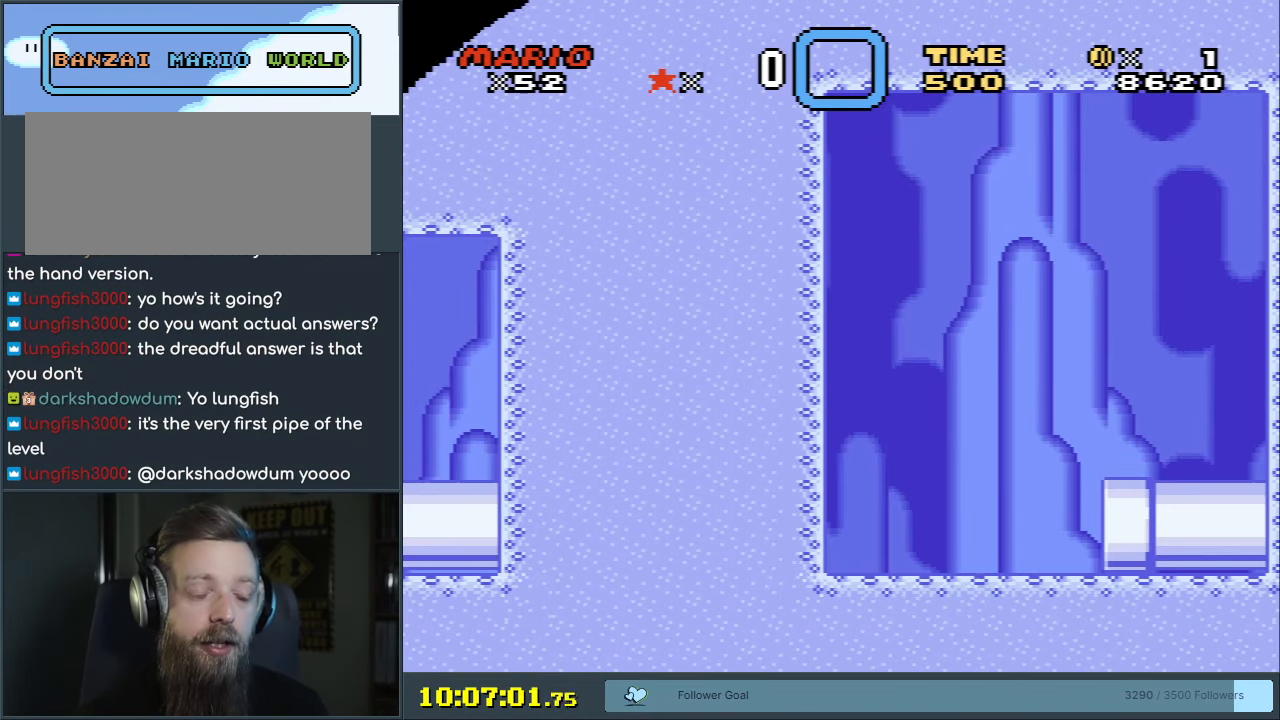
{"buttons": ["X", "DPAD_RIGHT"], "events": [[417, "DPAD_RIGHT", "down"]]}
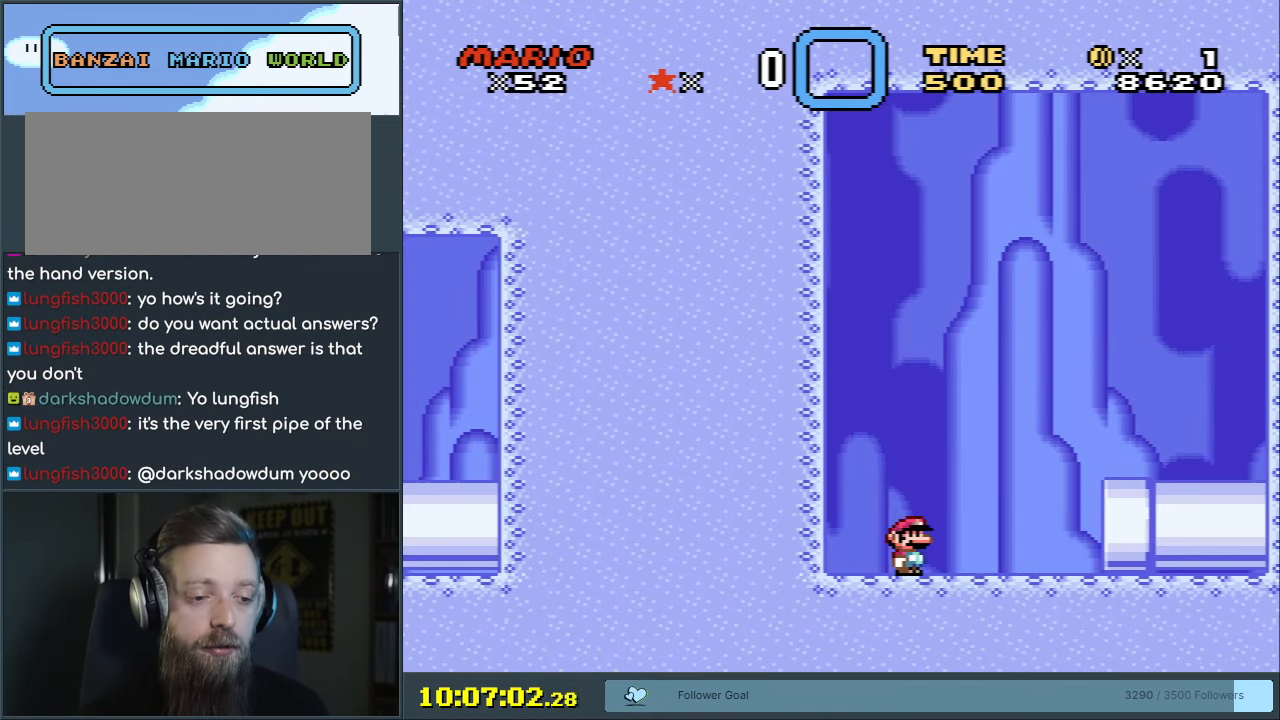
{"buttons": ["X"], "events": [[283, "DPAD_RIGHT", "up"]]}
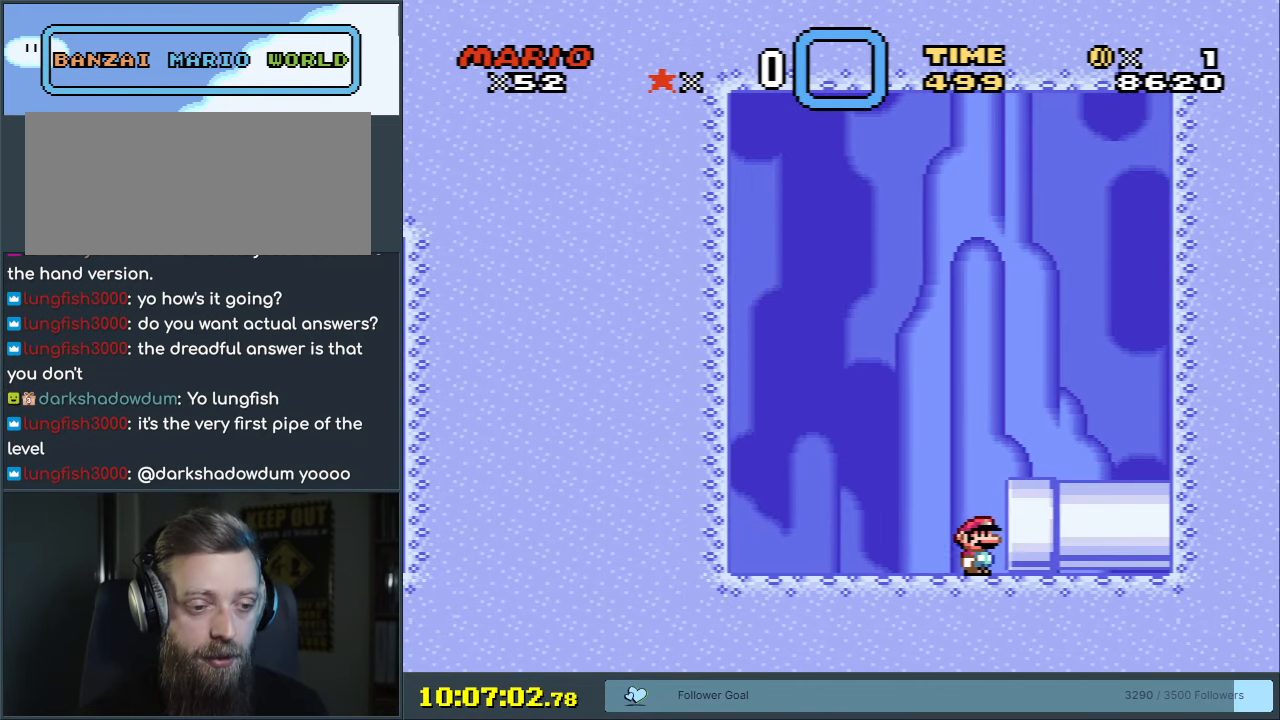
{"buttons": ["A", "X"], "events": [[133, "DPAD_RIGHT", "down"], [283, "A", "down"], [283, "DPAD_RIGHT", "up"]]}
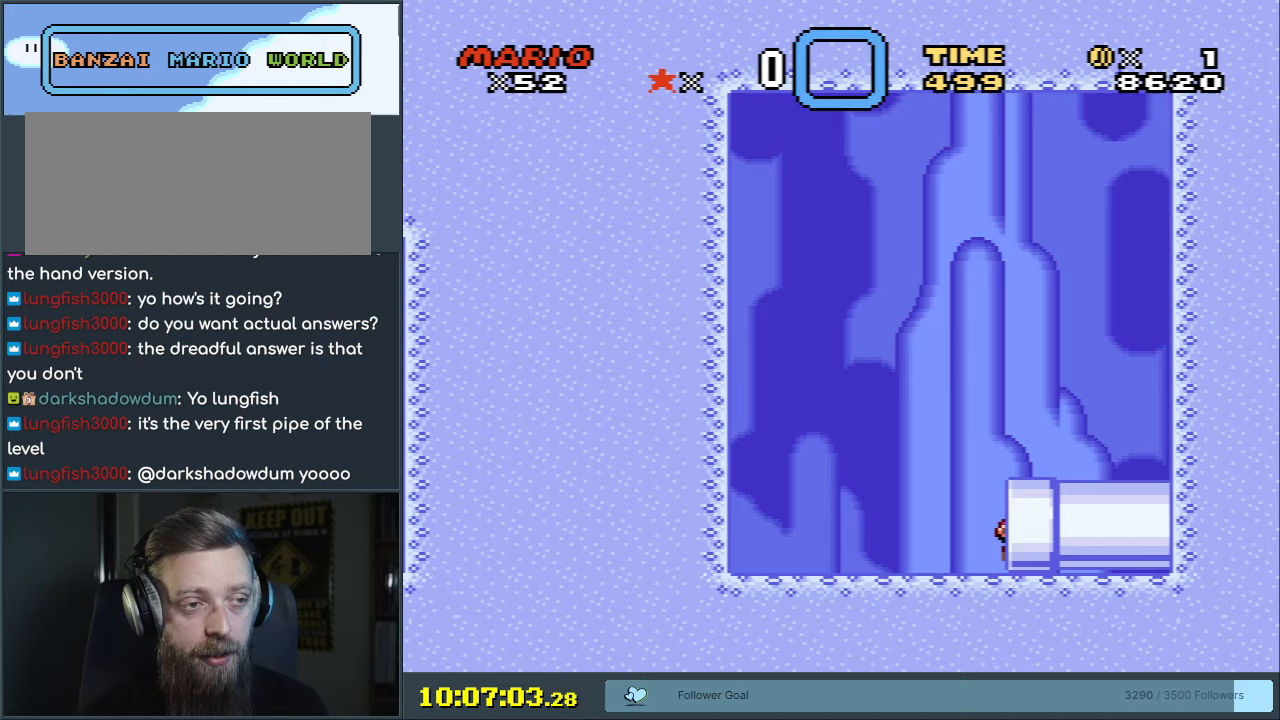
{"buttons": ["A"], "events": [[167, "X", "up"], [267, "A", "up"], [333, "A", "down"]]}
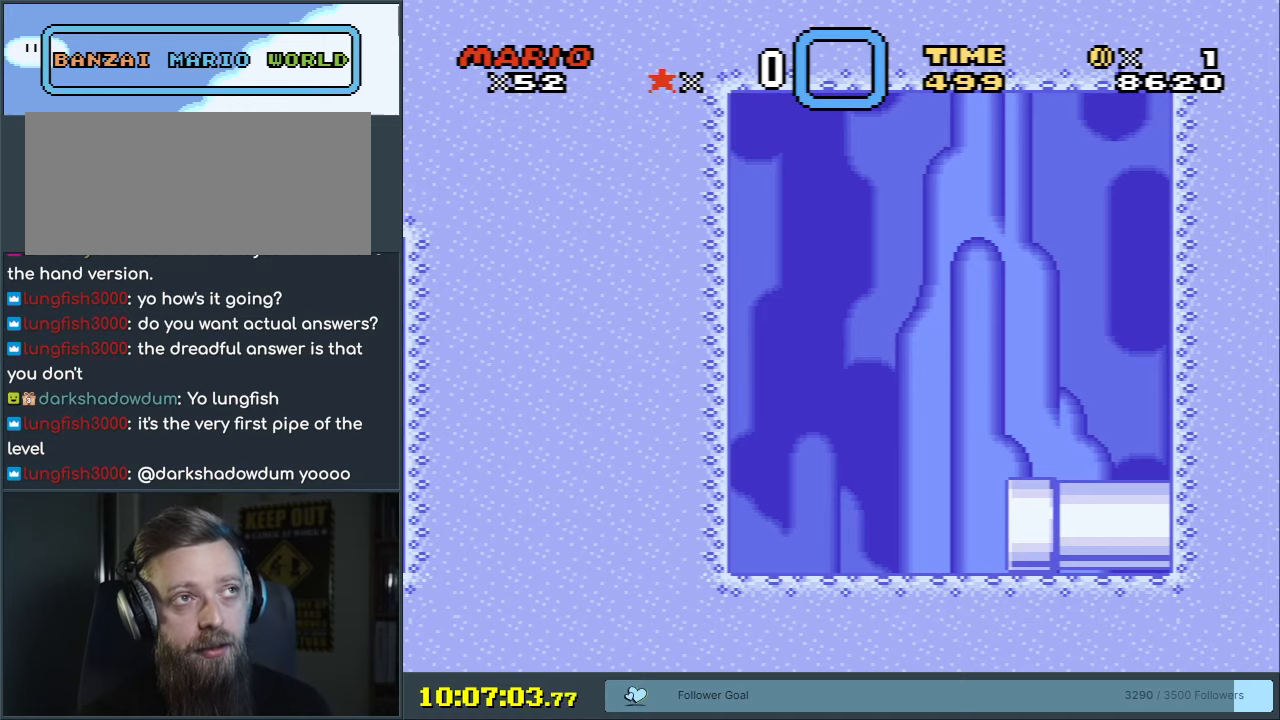
{"buttons": ["B"], "events": [[17, "A", "up"], [150, "B", "down"], [233, "B", "up"], [467, "B", "down"]]}
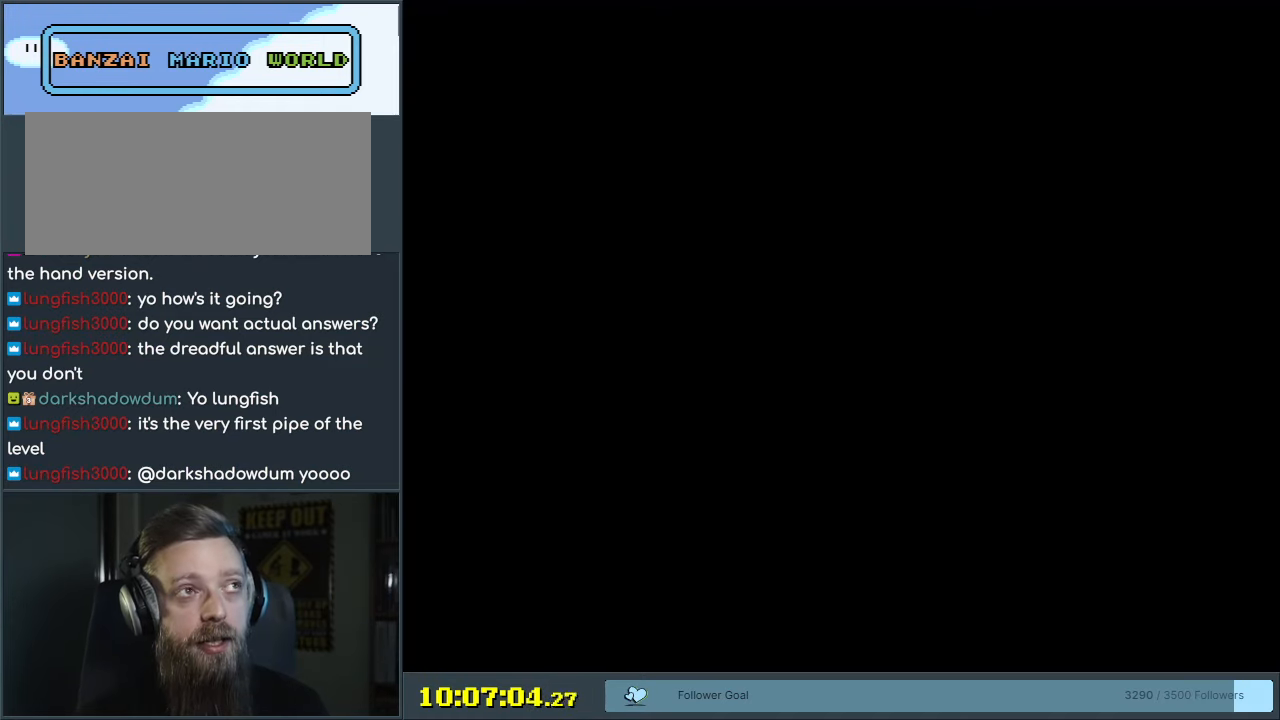
{"buttons": [], "events": [[50, "B", "up"]]}
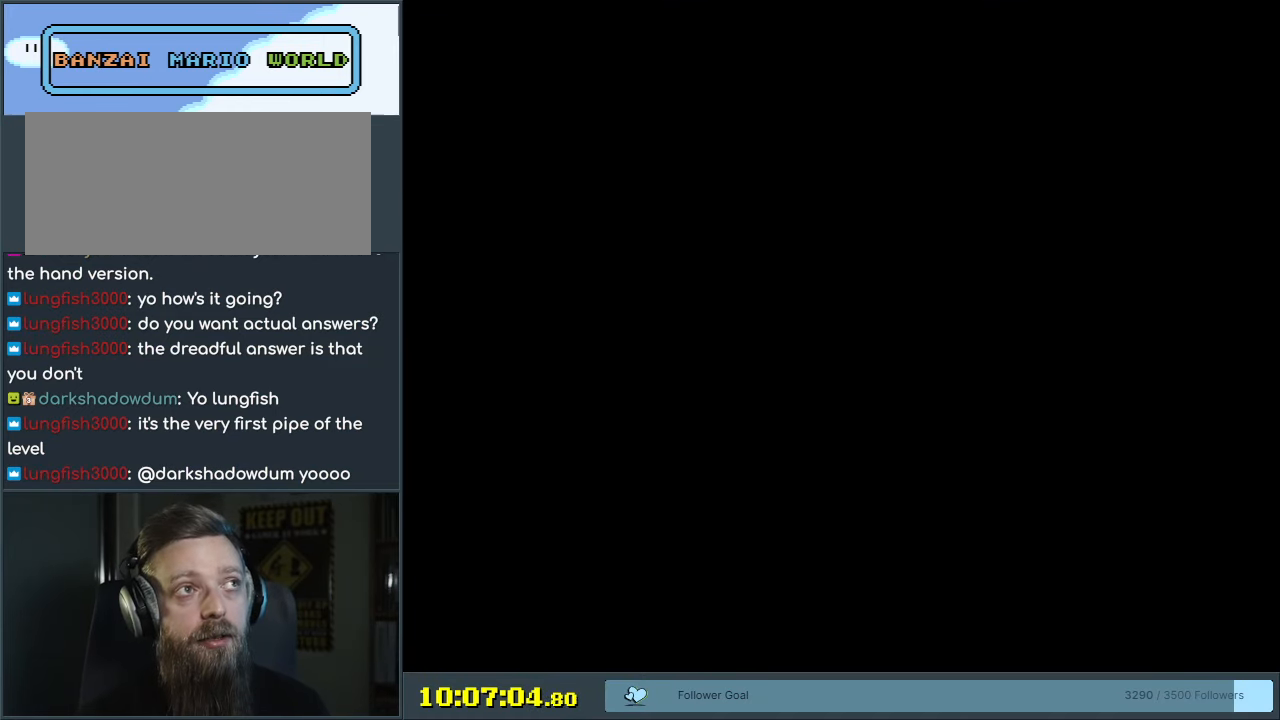
{"buttons": [], "events": []}
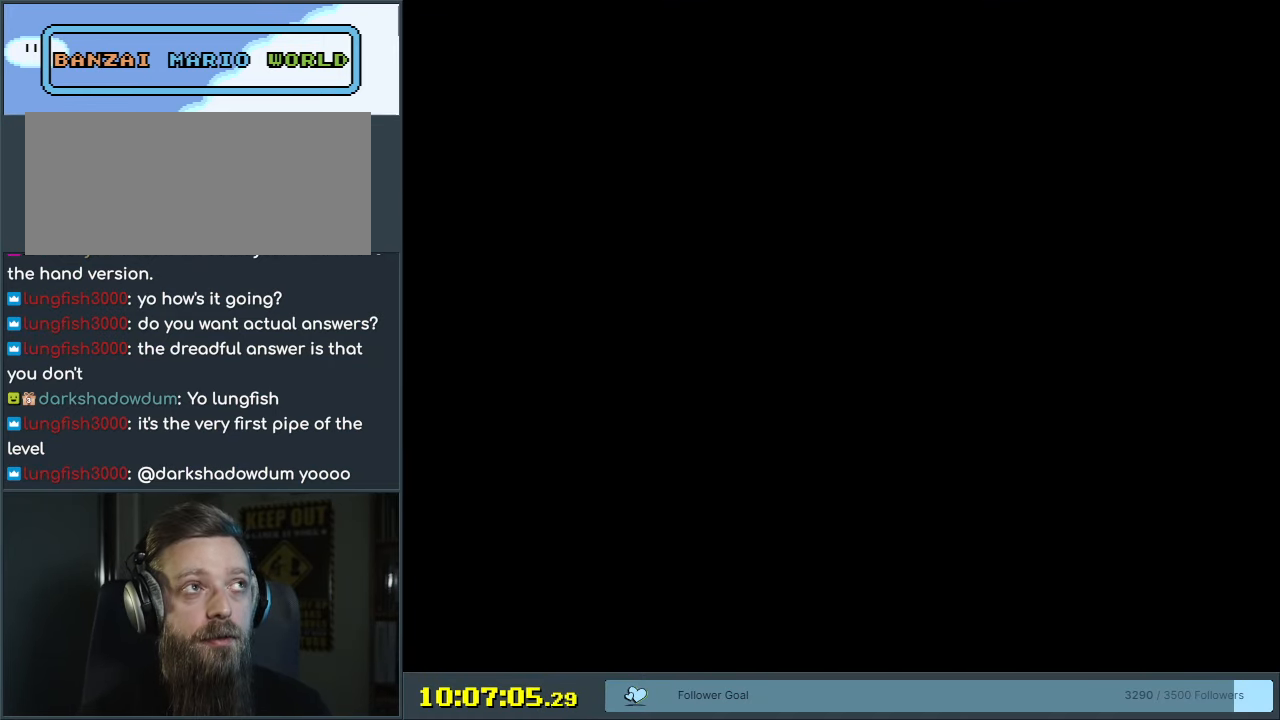
{"buttons": [], "events": []}
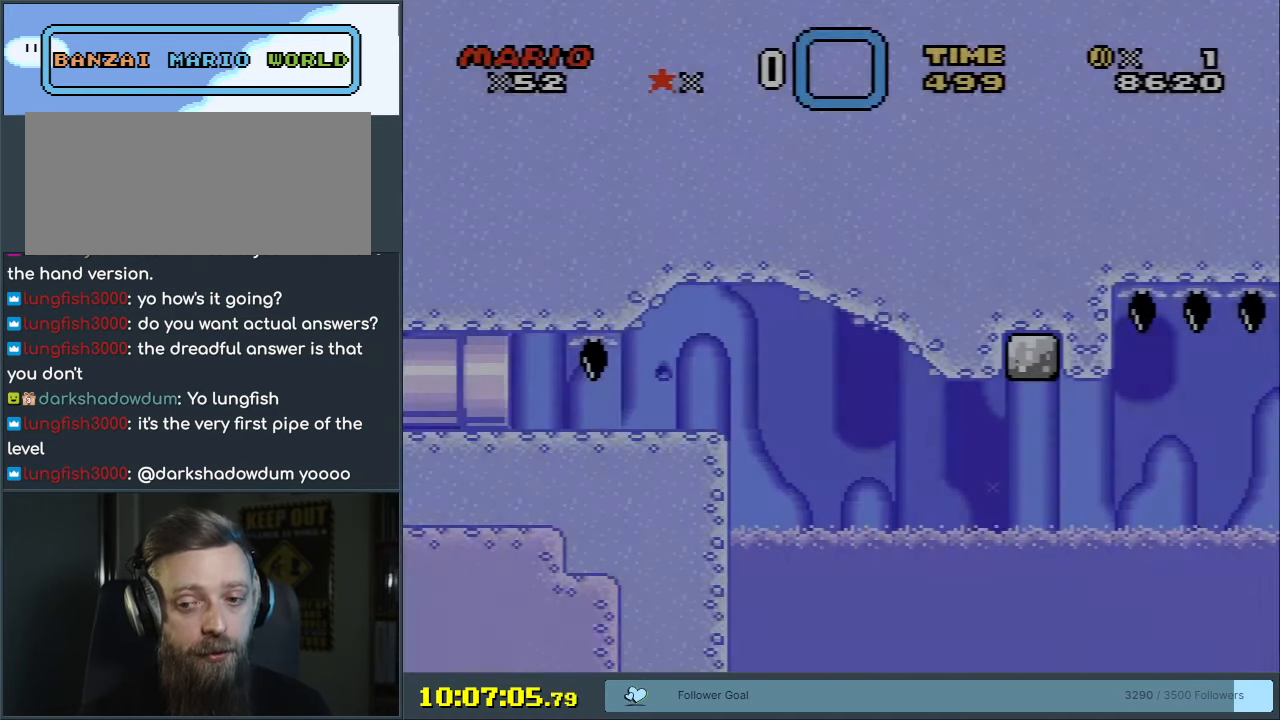
{"buttons": [], "events": []}
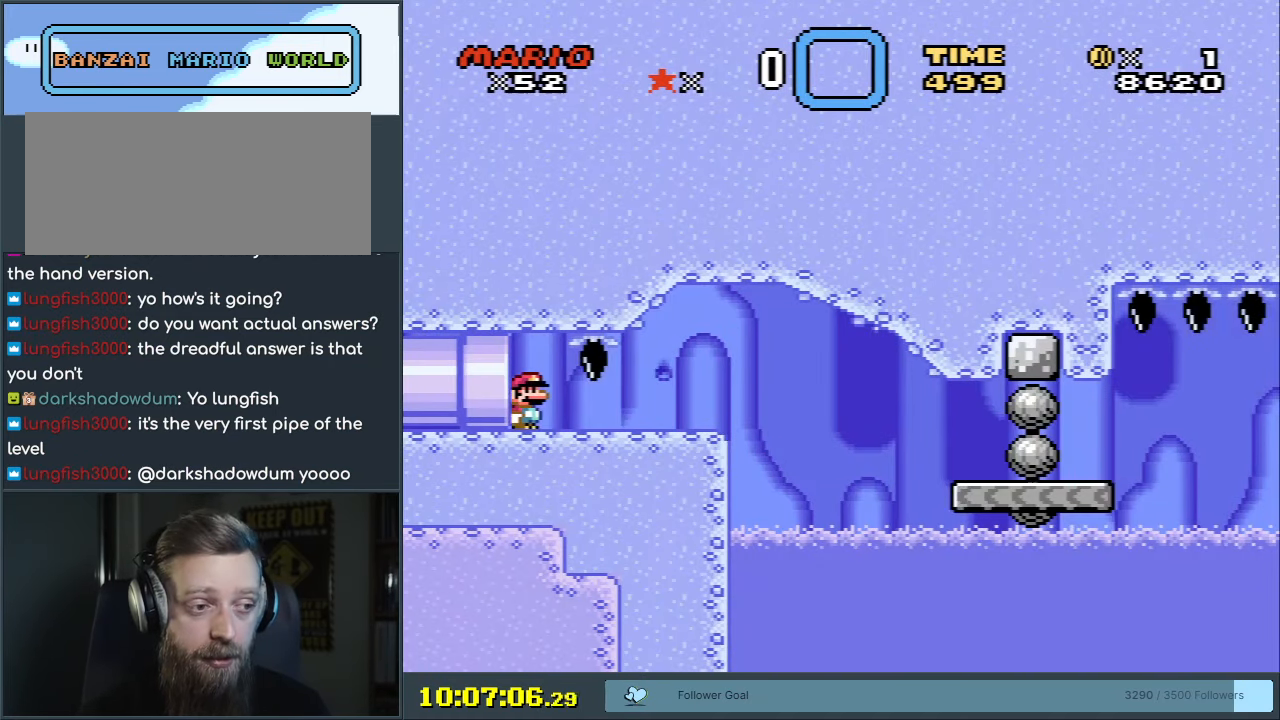
{"buttons": ["X"], "events": [[50, "X", "down"], [150, "DPAD_RIGHT", "down"], [333, "DPAD_RIGHT", "up"]]}
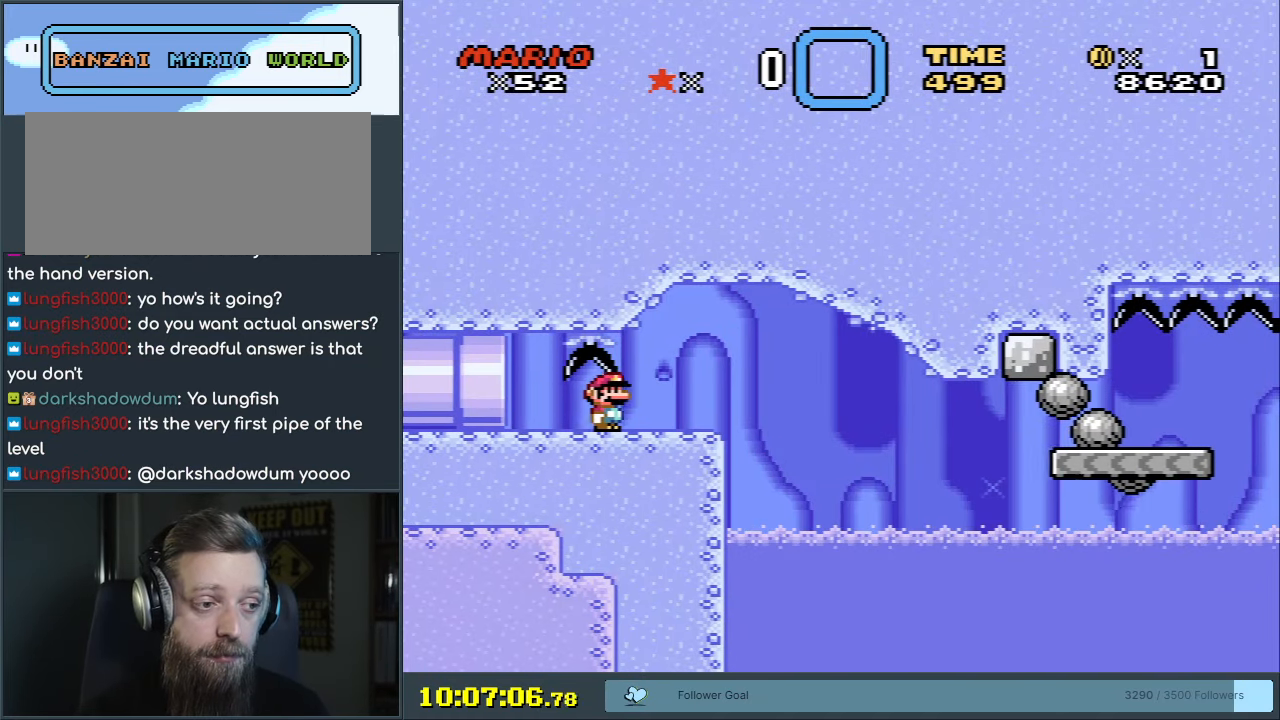
{"buttons": ["X"], "events": []}
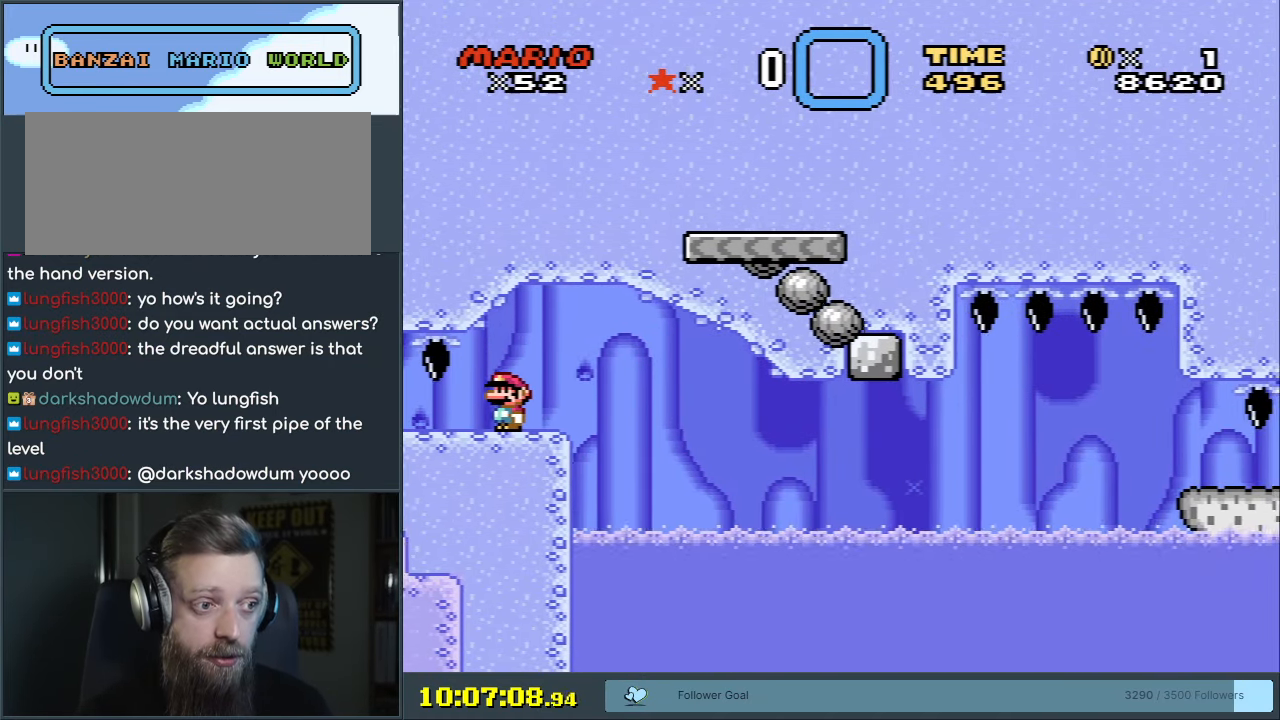
{"buttons": ["X", "DPAD_RIGHT"], "events": [[350, "DPAD_RIGHT", "down"]]}
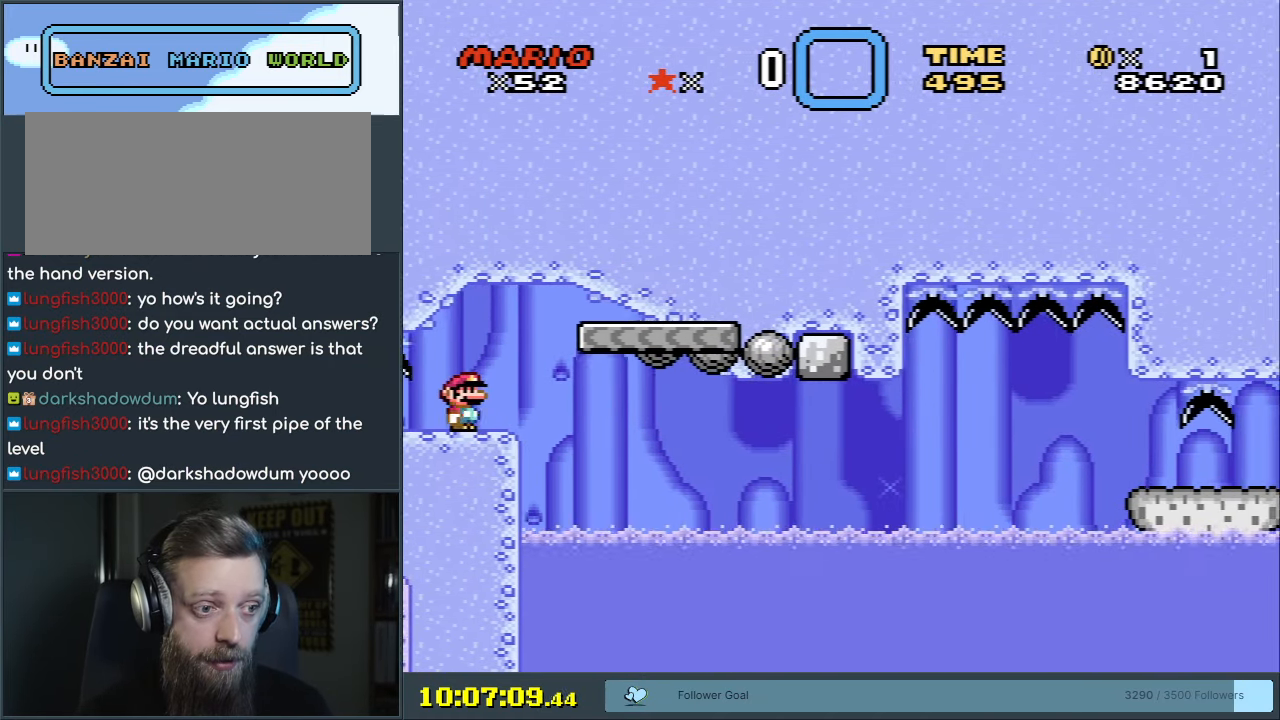
{"buttons": ["A", "X", "DPAD_LEFT"], "events": [[33, "A", "down"], [267, "DPAD_RIGHT", "up"], [450, "DPAD_LEFT", "down"]]}
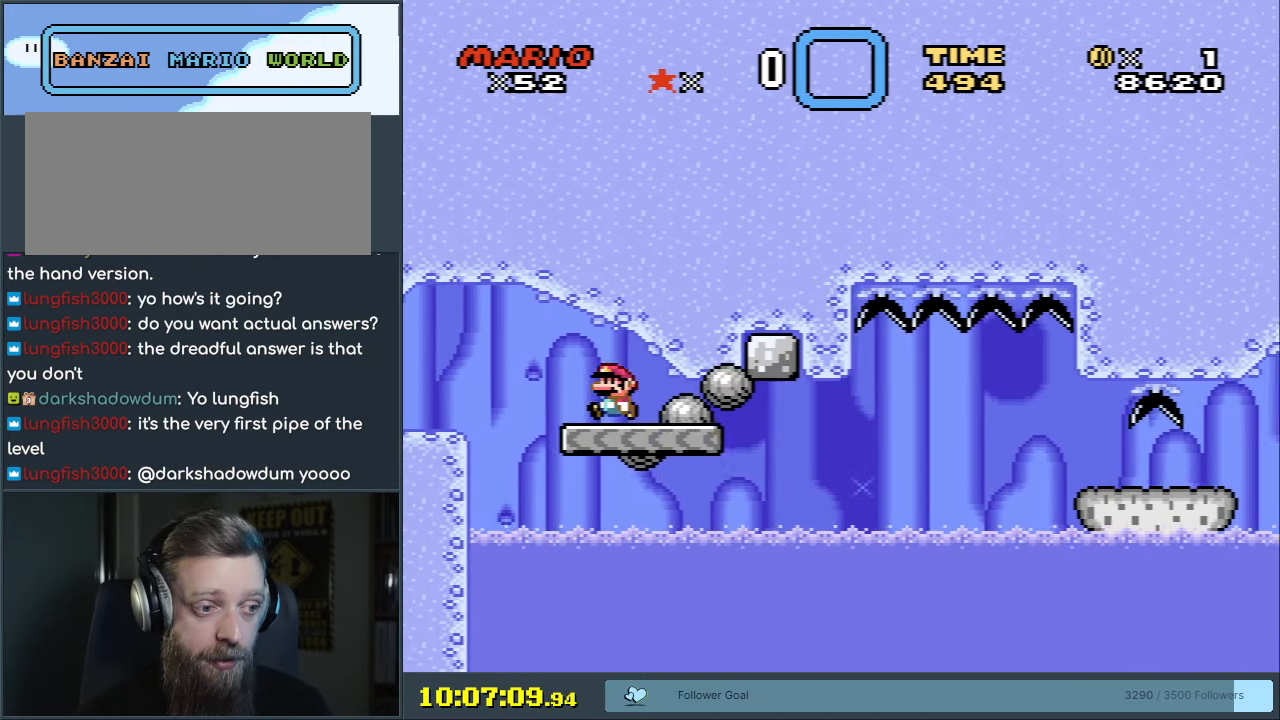
{"buttons": ["A", "X"], "events": [[117, "DPAD_LEFT", "up"], [400, "DPAD_LEFT", "down"], [467, "DPAD_LEFT", "up"]]}
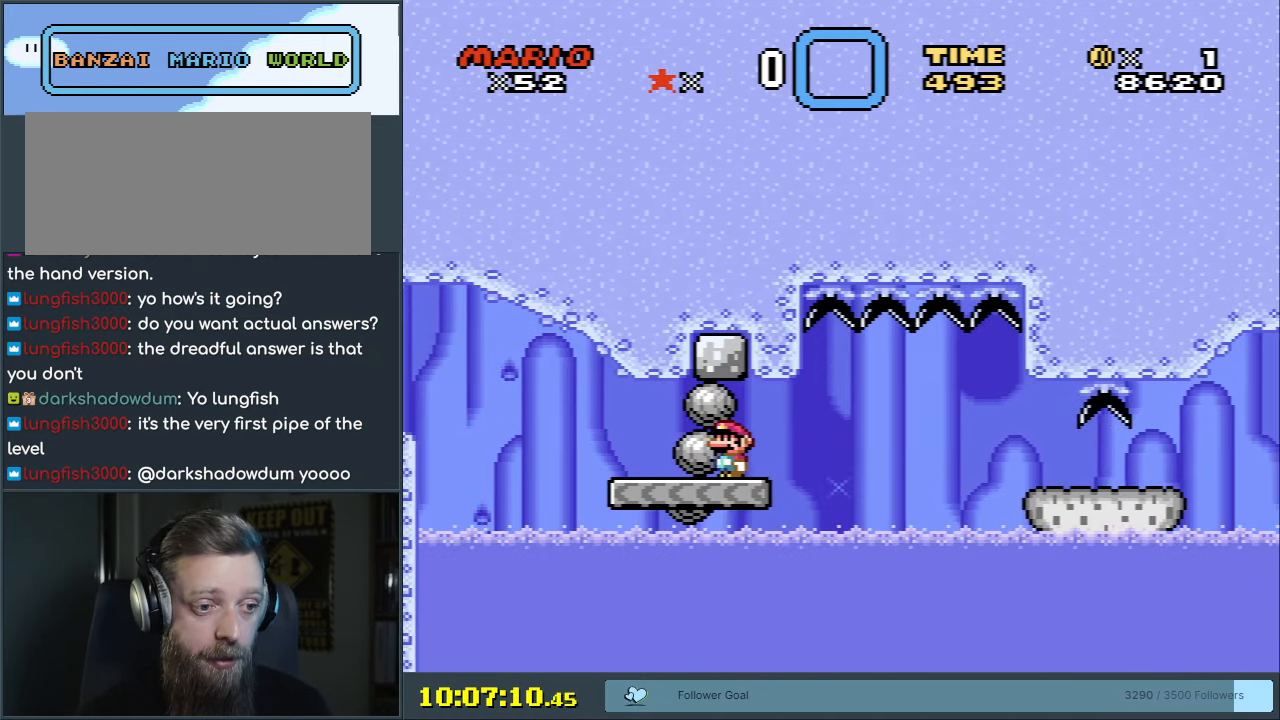
{"buttons": ["A", "X", "DPAD_RIGHT"], "events": [[500, "DPAD_RIGHT", "down"]]}
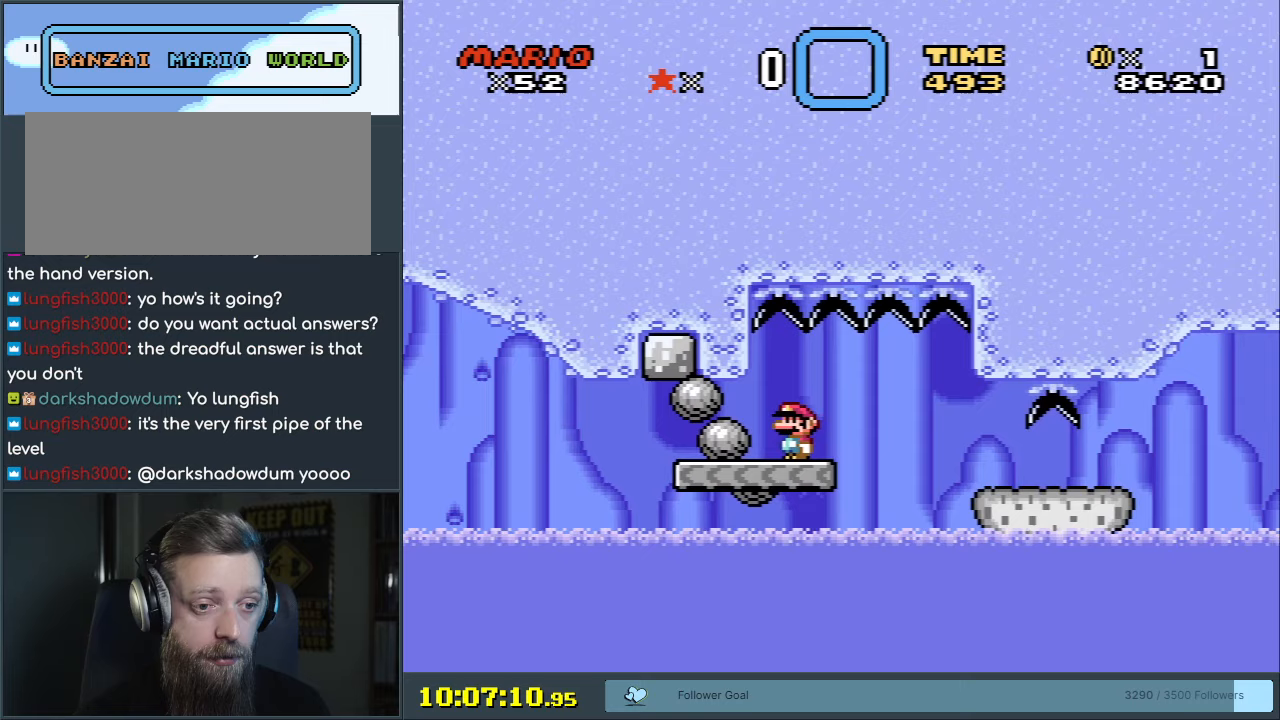
{"buttons": ["A", "X", "DPAD_LEFT"], "events": [[383, "DPAD_RIGHT", "up"], [500, "DPAD_LEFT", "down"]]}
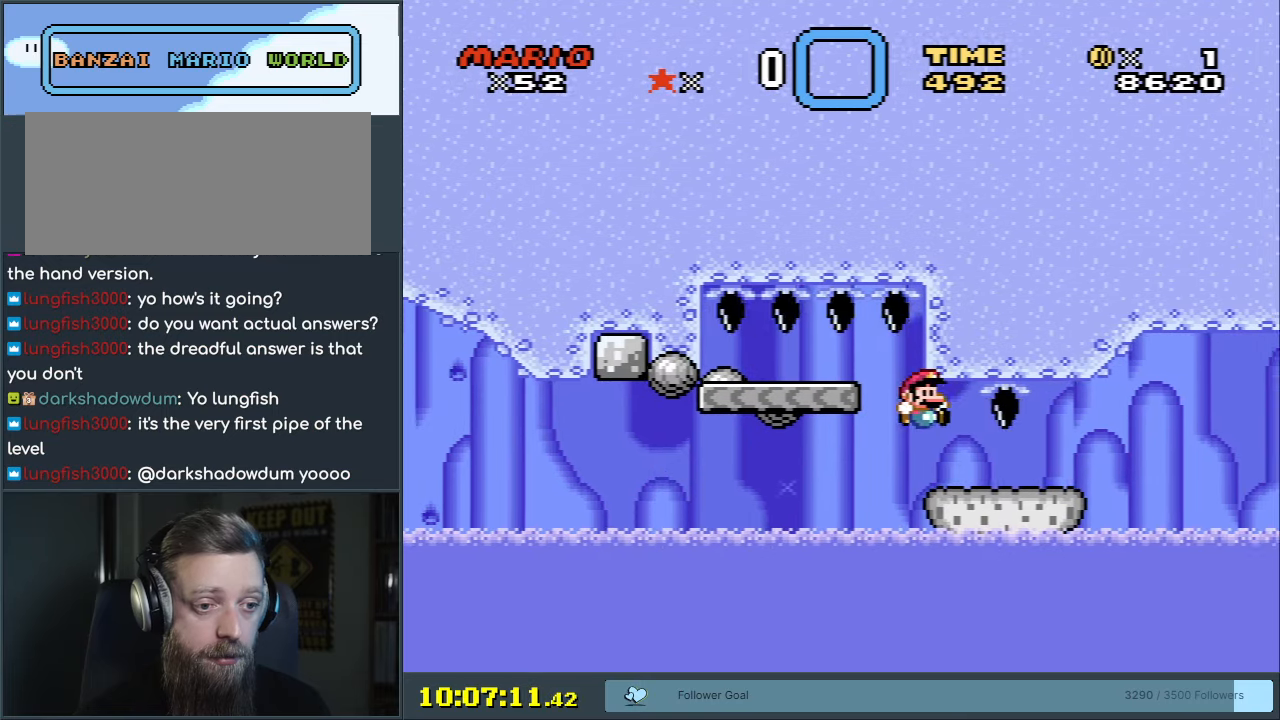
{"buttons": ["X", "DPAD_RIGHT"], "events": [[133, "DPAD_LEFT", "up"], [250, "A", "up"], [367, "DPAD_RIGHT", "down"]]}
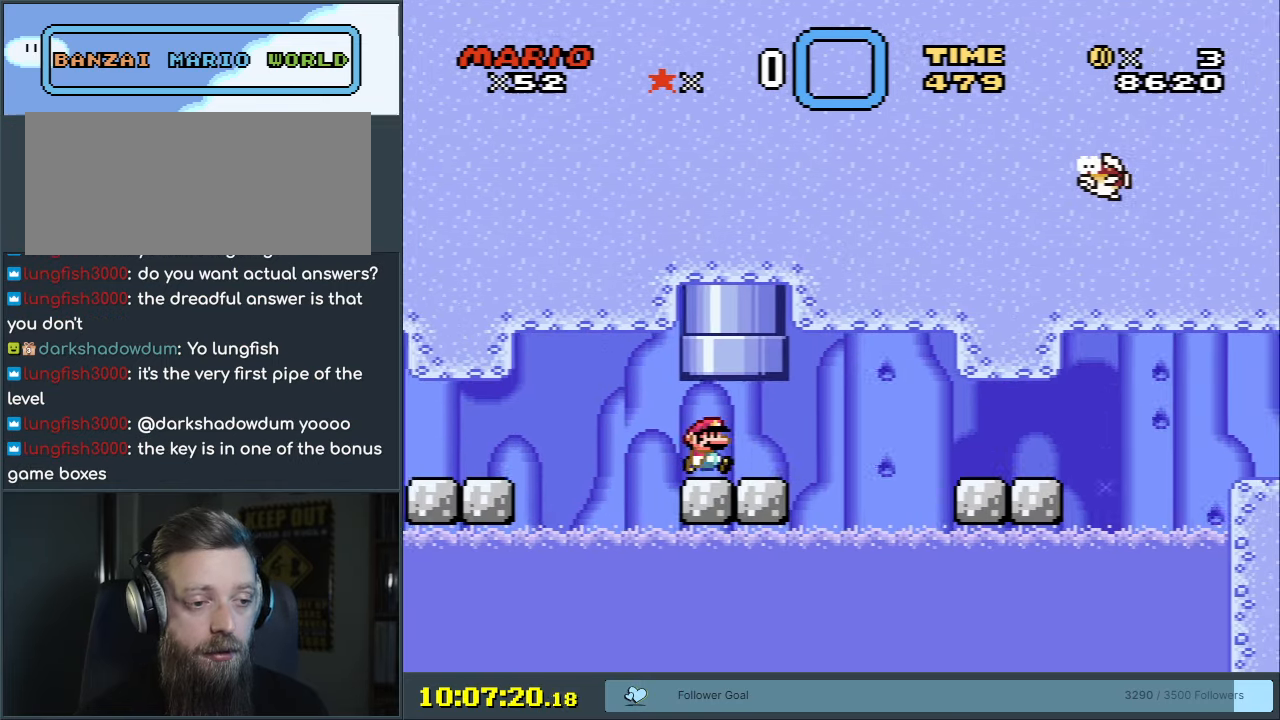
{"buttons": ["X", "DPAD_RIGHT"], "events": [[233, "A", "down"], [417, "A", "up"]]}
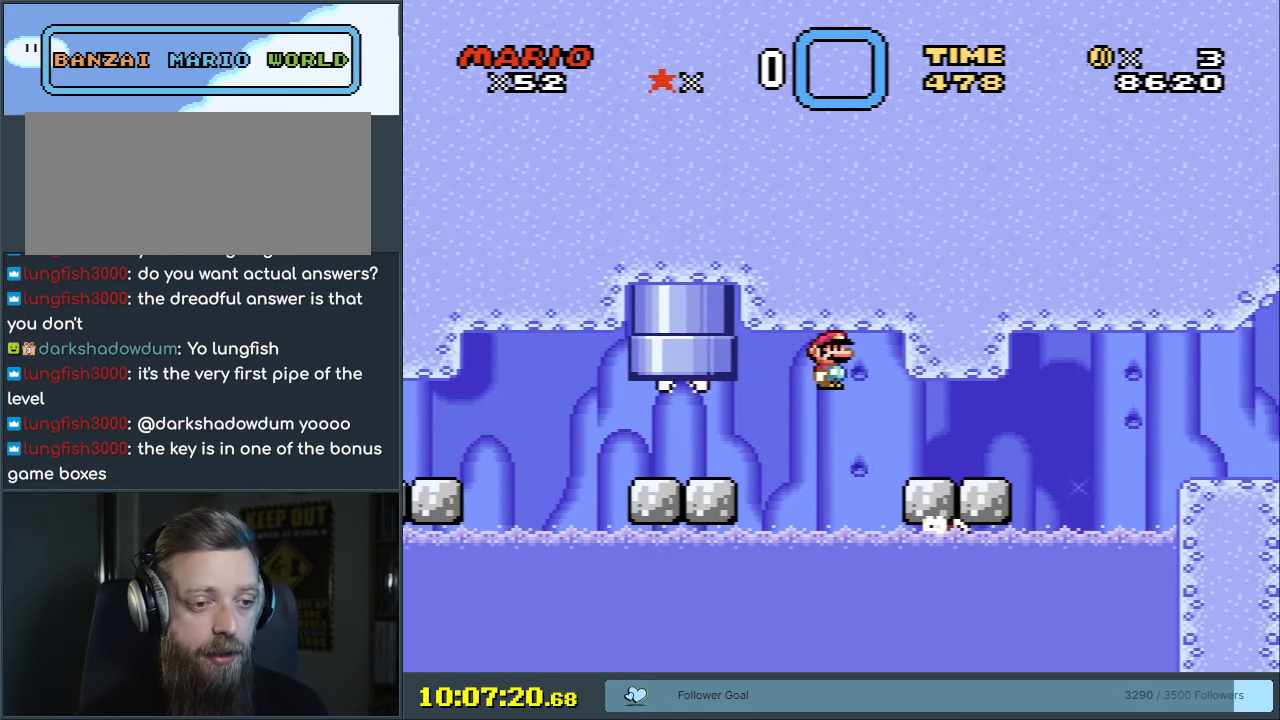
{"buttons": ["A", "X", "DPAD_RIGHT"], "events": [[17, "DPAD_RIGHT", "up"], [233, "DPAD_RIGHT", "down"], [333, "A", "down"]]}
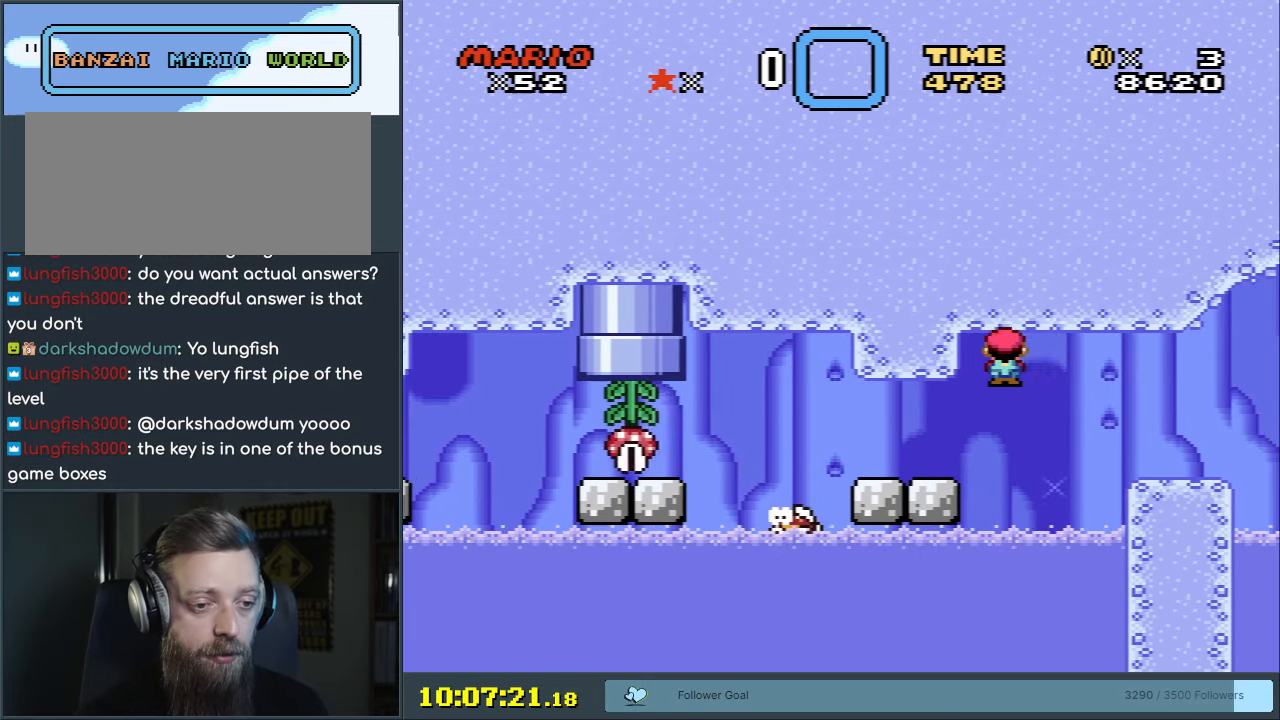
{"buttons": ["X"], "events": [[133, "DPAD_RIGHT", "up"], [267, "A", "up"], [267, "DPAD_LEFT", "down"], [467, "DPAD_LEFT", "up"]]}
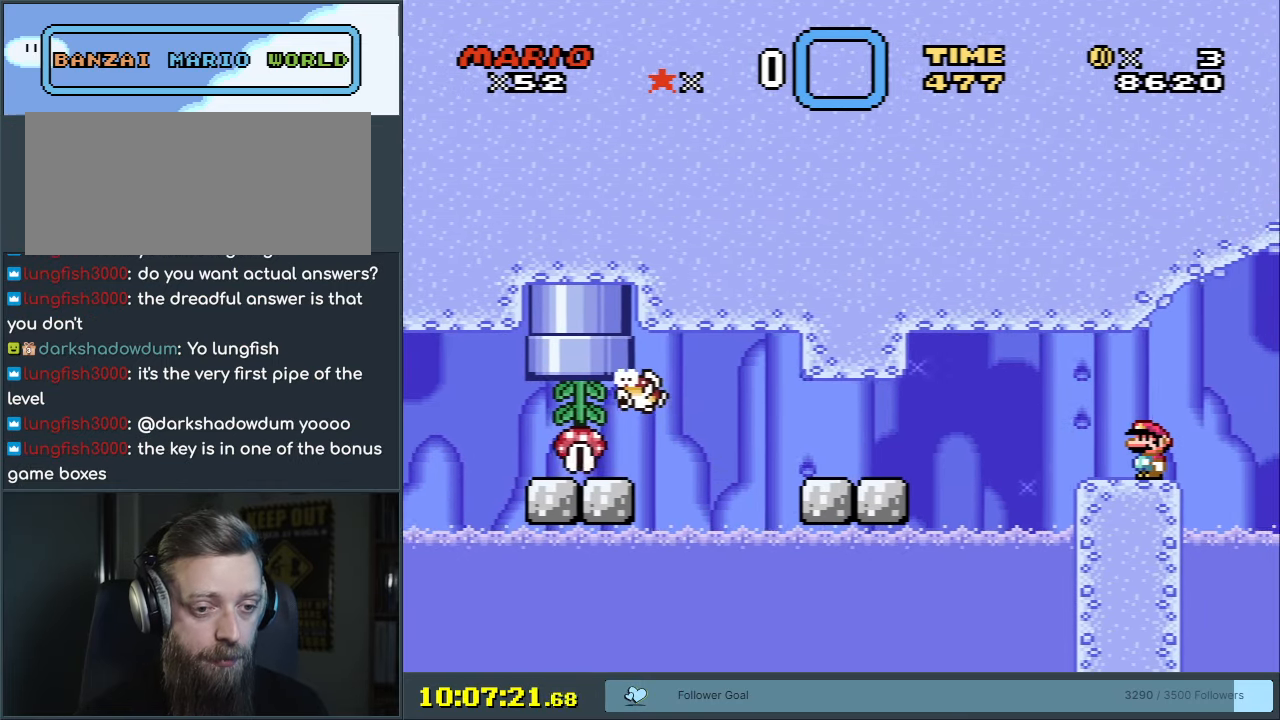
{"buttons": ["X"], "events": [[100, "DPAD_LEFT", "down"], [217, "DPAD_LEFT", "up"]]}
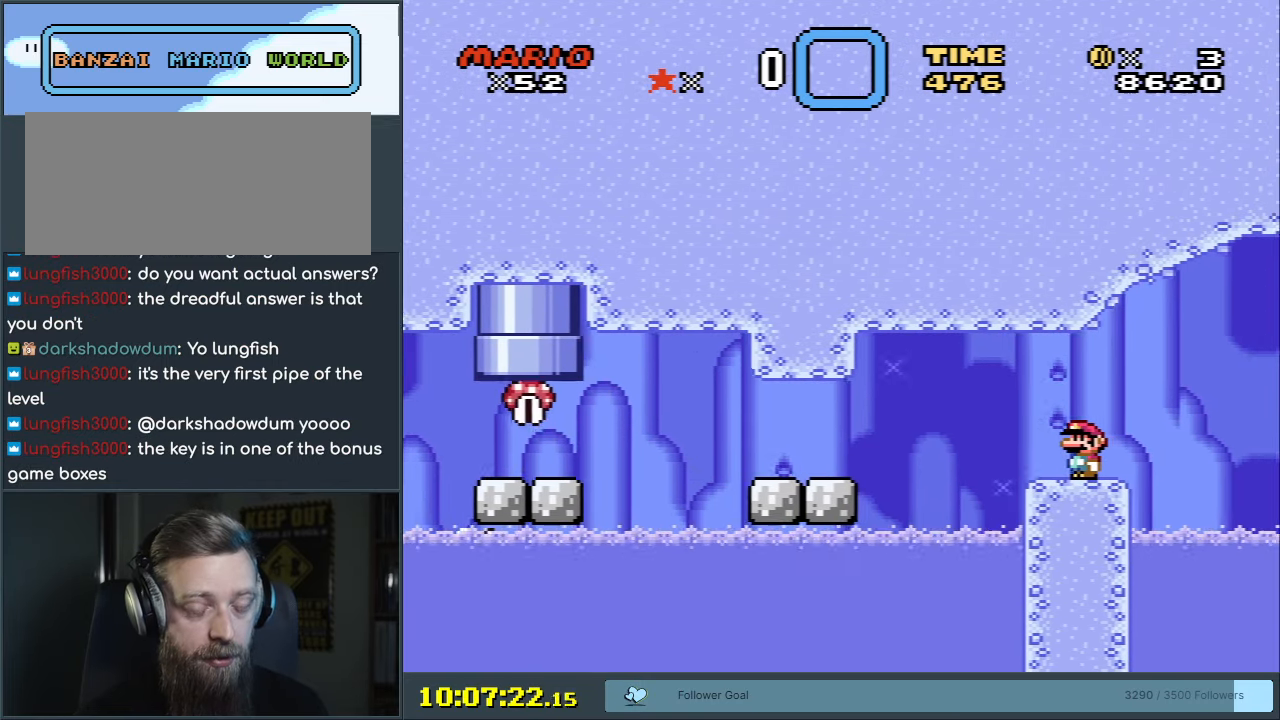
{"buttons": ["SELECT"], "events": [[233, "X", "up"], [483, "SELECT", "down"]]}
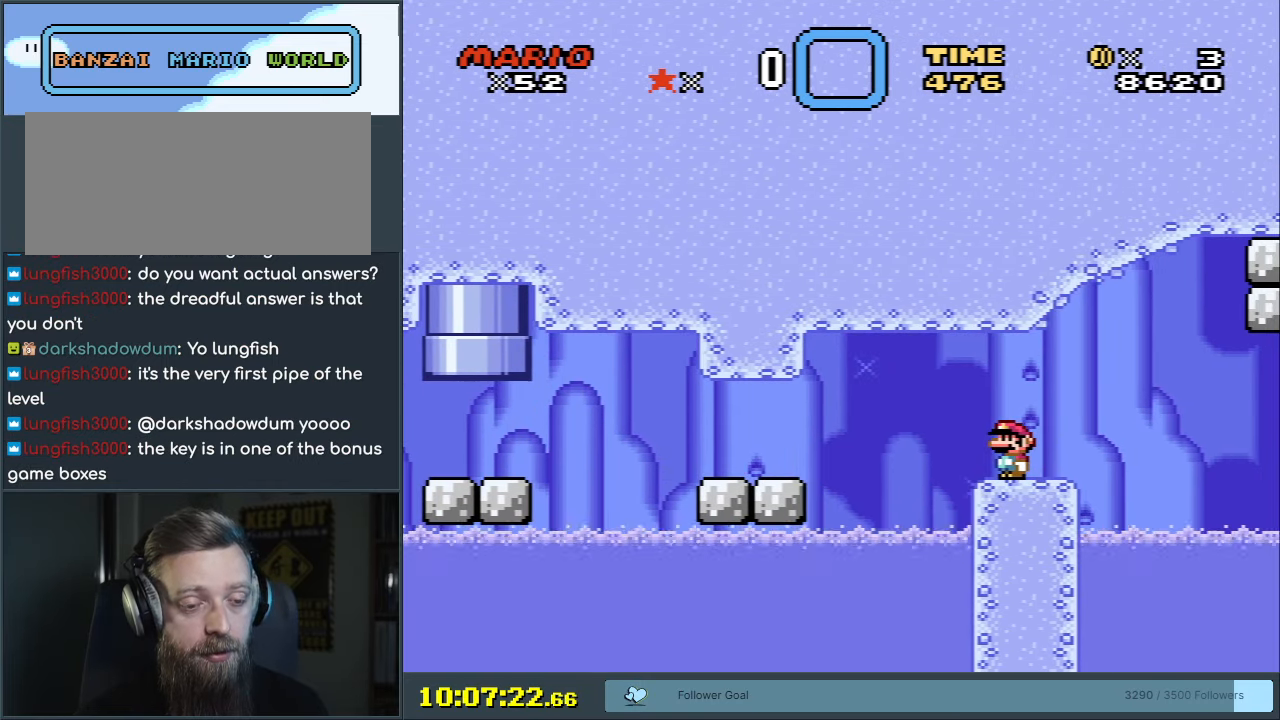
{"buttons": [], "events": [[83, "L1", "down"], [233, "L1", "up"], [233, "SELECT", "up"]]}
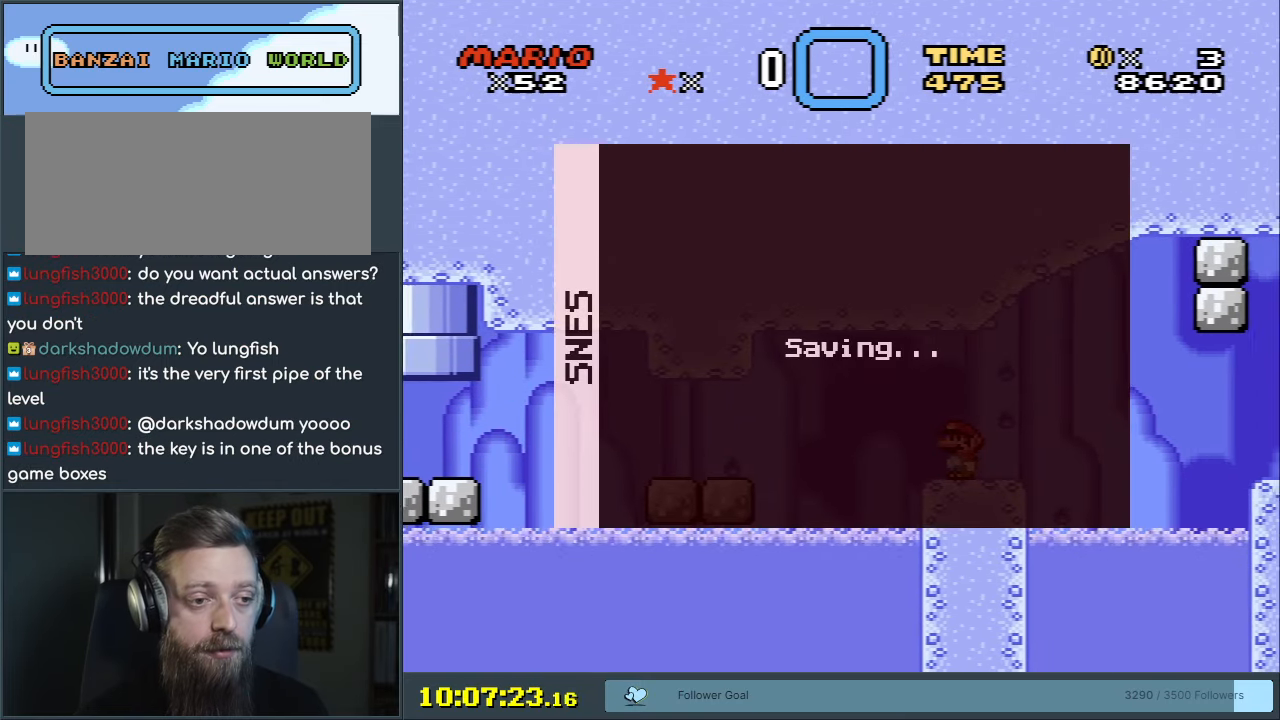
{"buttons": [], "events": []}